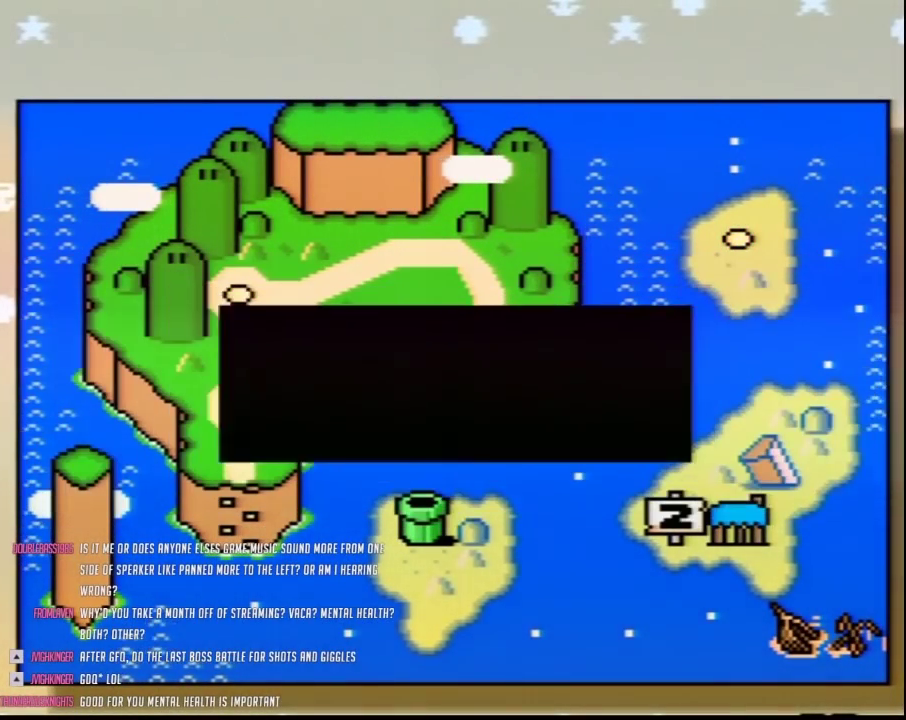
Gameplay with a controller (Nintendo layout); each line is a JSON object with the inputs held at the frame after it. "events" lists button and stick changes between this image and that frame as [ms after this image, input, new state], when the widget could be followed in between. Not read: L3 R3.
{"buttons": ["A"], "events": [[67, "A", "down"], [150, "A", "up"], [217, "A", "down"], [350, "A", "up"], [433, "A", "down"]]}
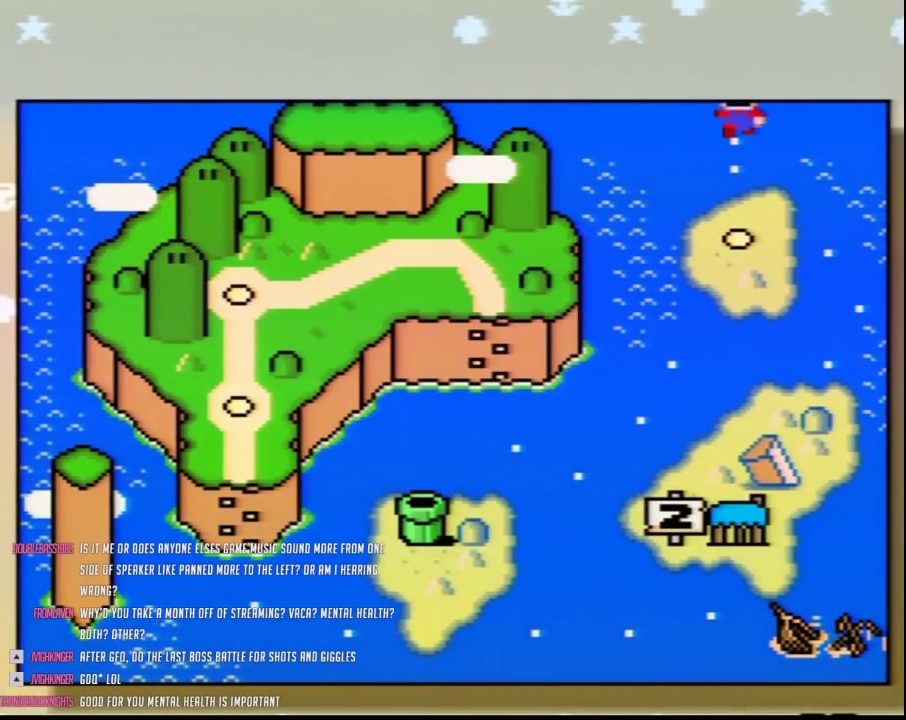
{"buttons": [], "events": [[33, "A", "up"], [133, "A", "down"], [250, "A", "up"], [317, "A", "down"], [433, "A", "up"]]}
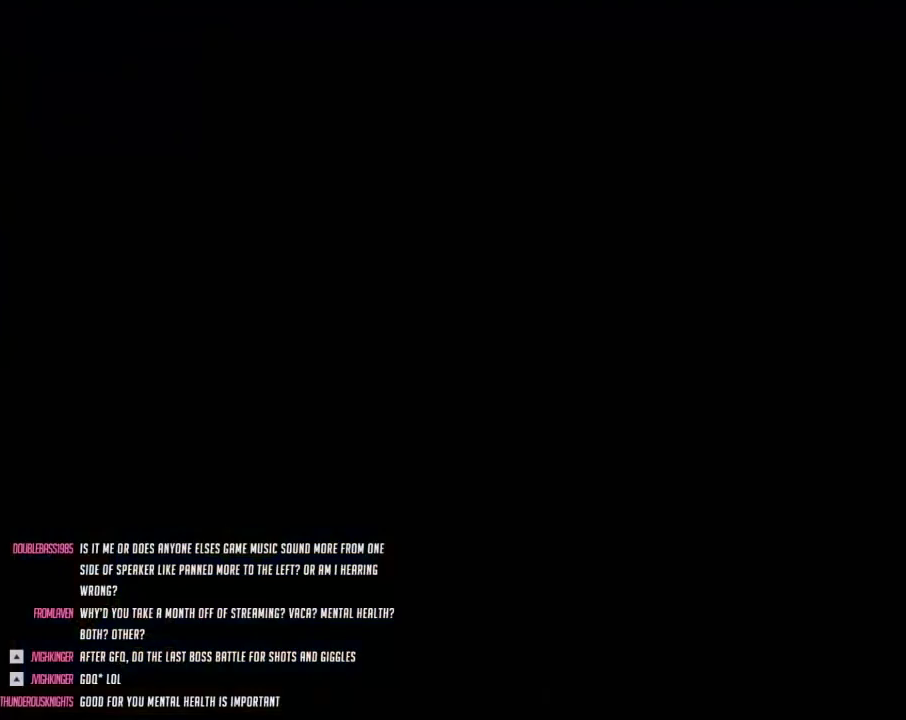
{"buttons": [], "events": []}
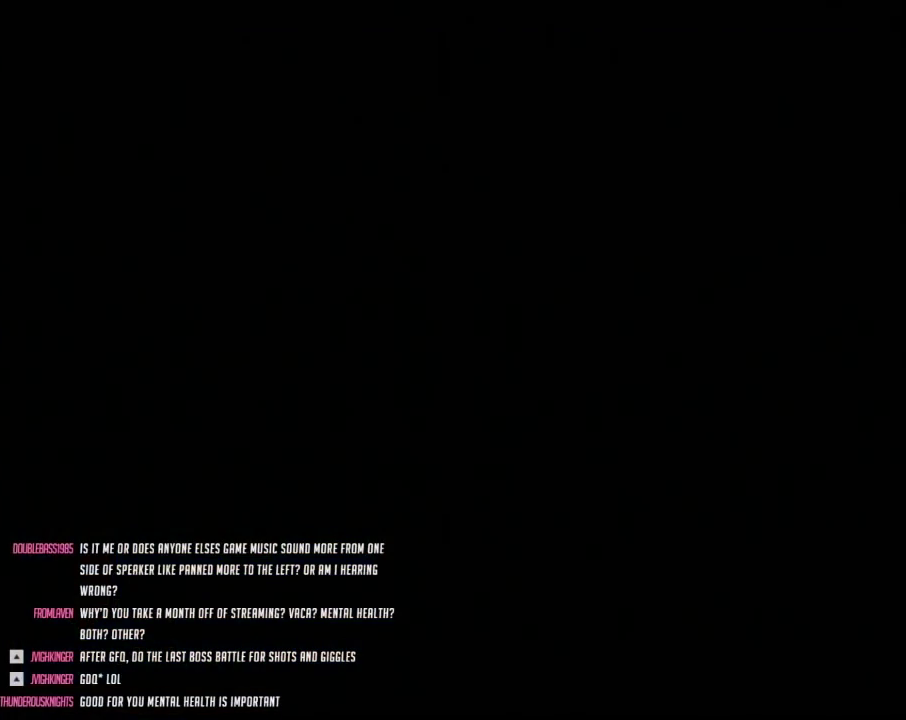
{"buttons": [], "events": []}
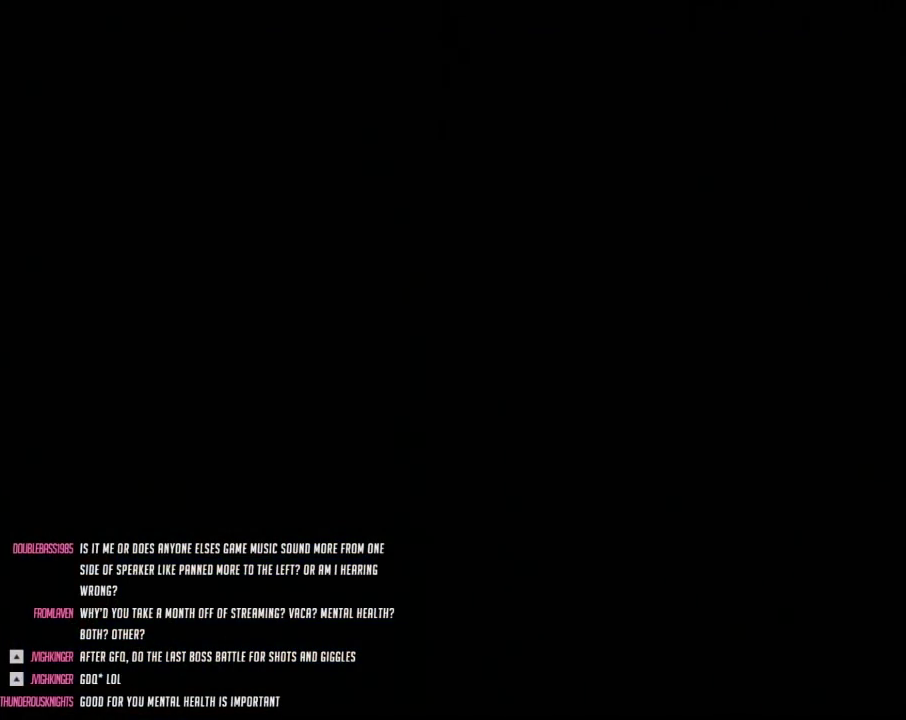
{"buttons": [], "events": []}
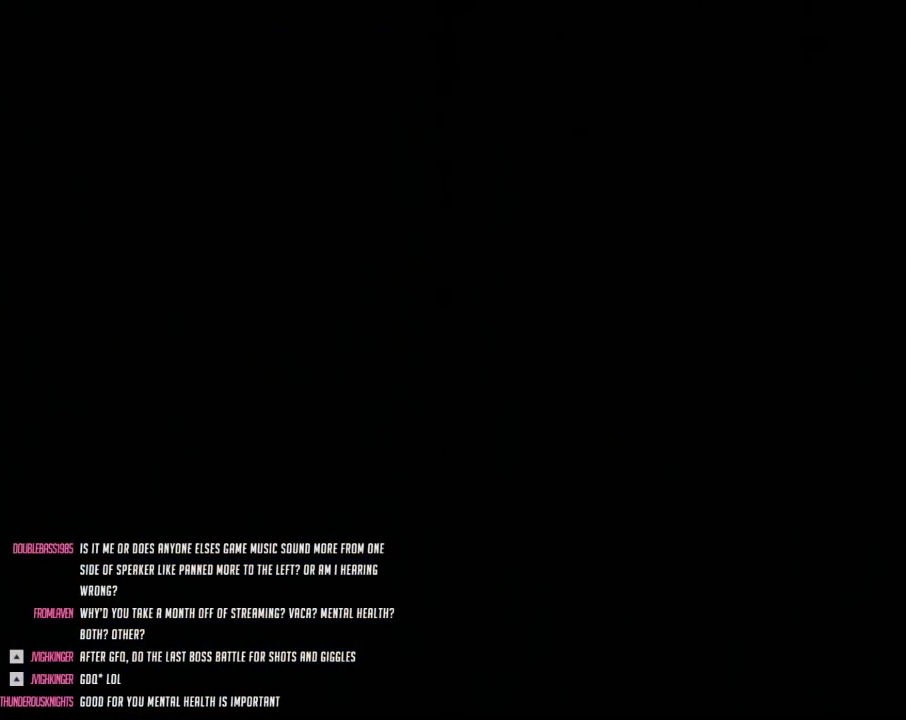
{"buttons": [], "events": []}
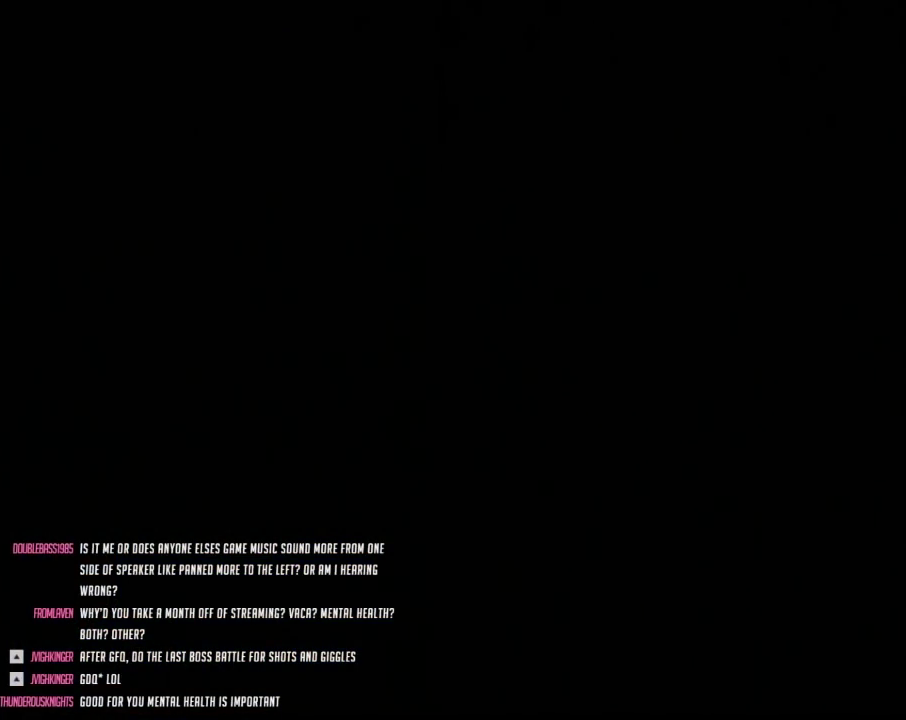
{"buttons": [], "events": []}
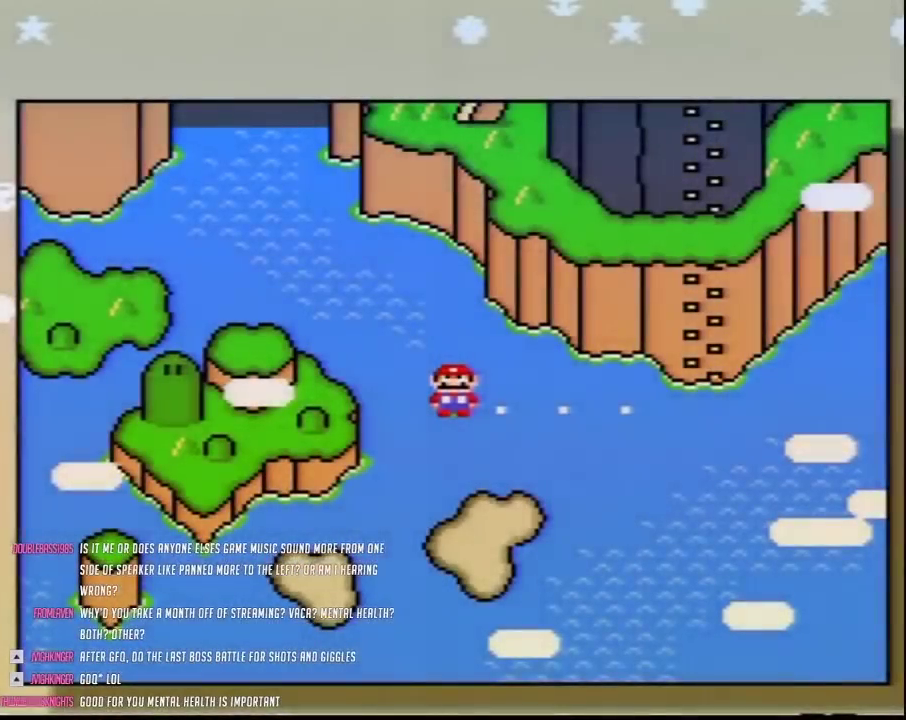
{"buttons": [], "events": [[67, "DPAD_RIGHT", "down"], [217, "DPAD_RIGHT", "up"], [317, "DPAD_RIGHT", "down"], [433, "DPAD_RIGHT", "up"]]}
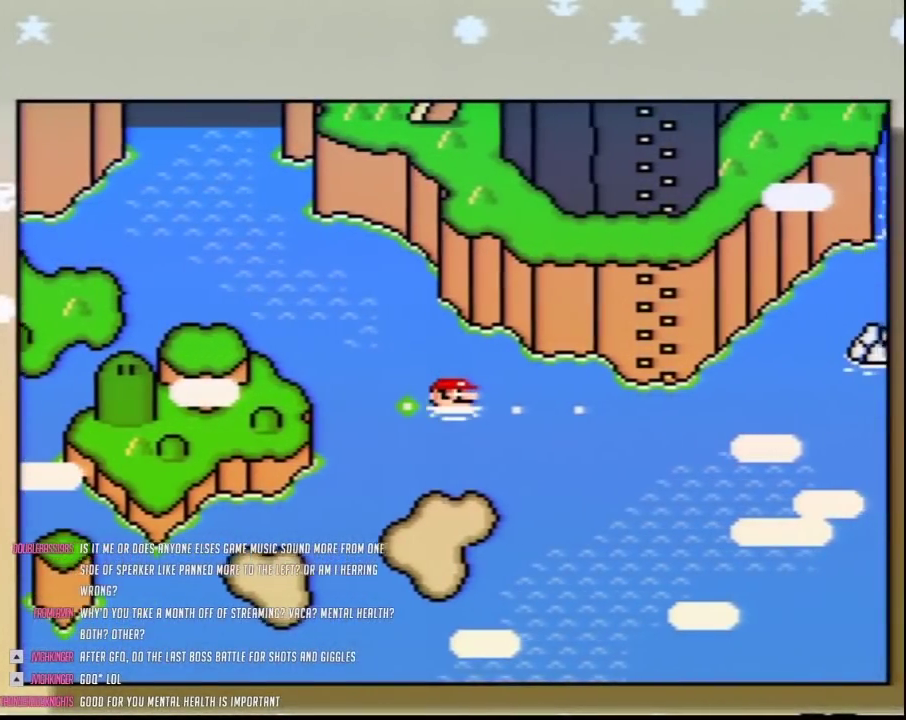
{"buttons": [], "events": [[33, "DPAD_RIGHT", "down"], [183, "DPAD_RIGHT", "up"], [417, "DPAD_UP", "down"], [500, "DPAD_UP", "up"]]}
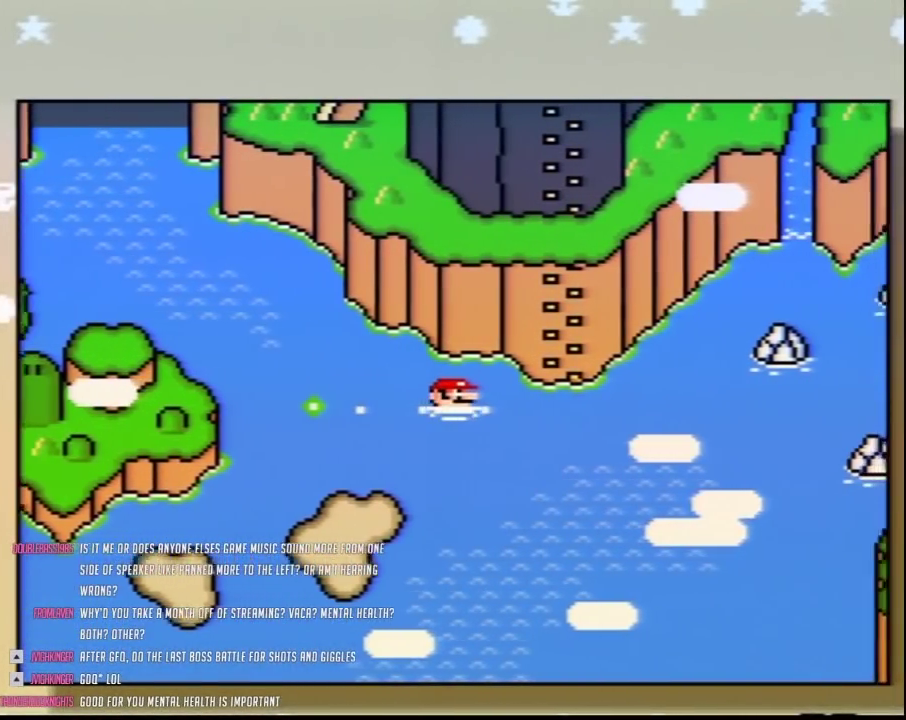
{"buttons": [], "events": [[133, "DPAD_UP", "down"], [250, "DPAD_UP", "up"], [350, "DPAD_UP", "down"], [433, "DPAD_UP", "up"]]}
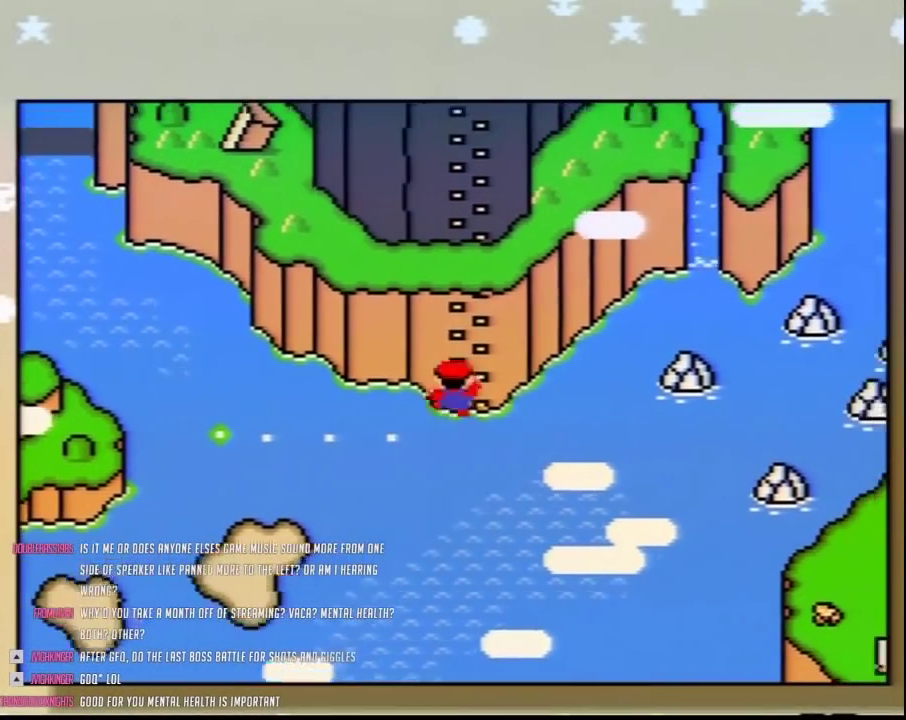
{"buttons": [], "events": [[33, "DPAD_UP", "down"], [133, "DPAD_UP", "up"], [217, "DPAD_UP", "down"], [317, "DPAD_UP", "up"], [400, "DPAD_UP", "down"], [500, "DPAD_UP", "up"]]}
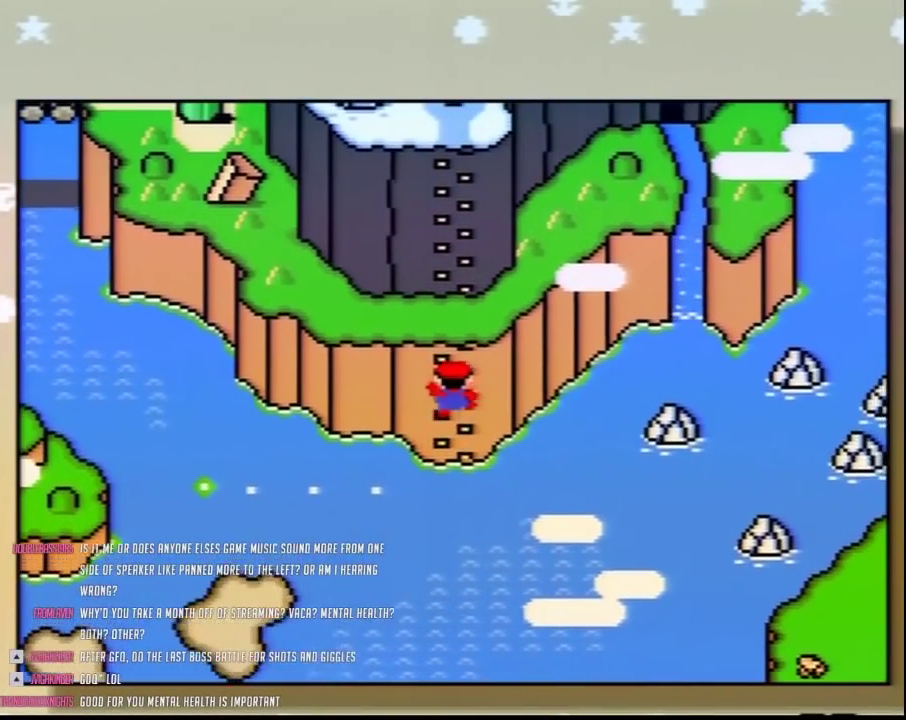
{"buttons": ["A"], "events": [[217, "A", "down"], [350, "A", "up"], [433, "A", "down"]]}
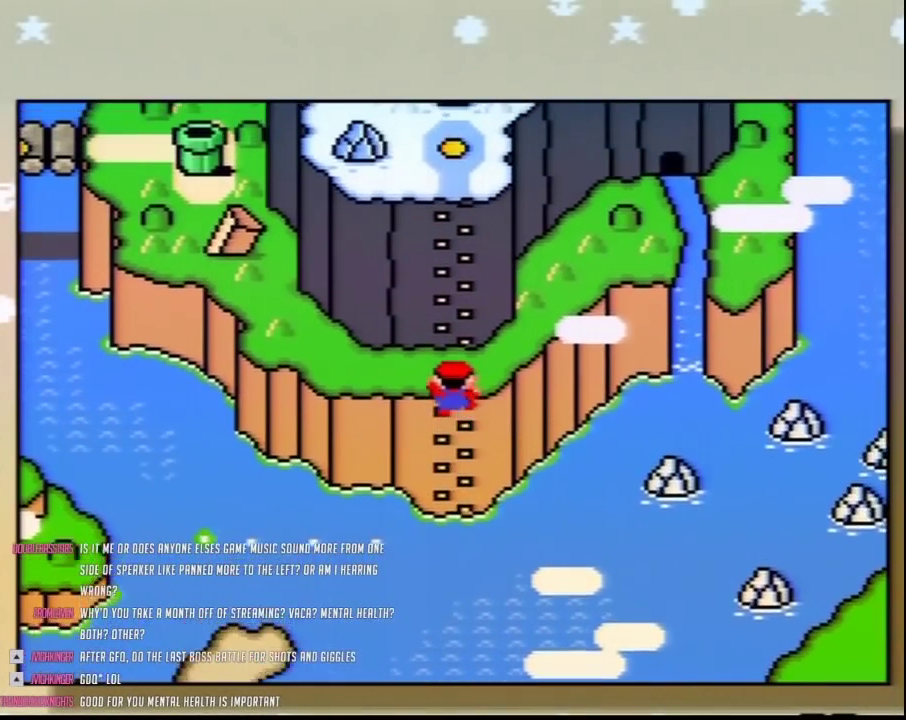
{"buttons": ["A"], "events": [[33, "A", "up"], [133, "A", "down"], [183, "A", "up"], [283, "A", "down"], [367, "A", "up"], [467, "A", "down"]]}
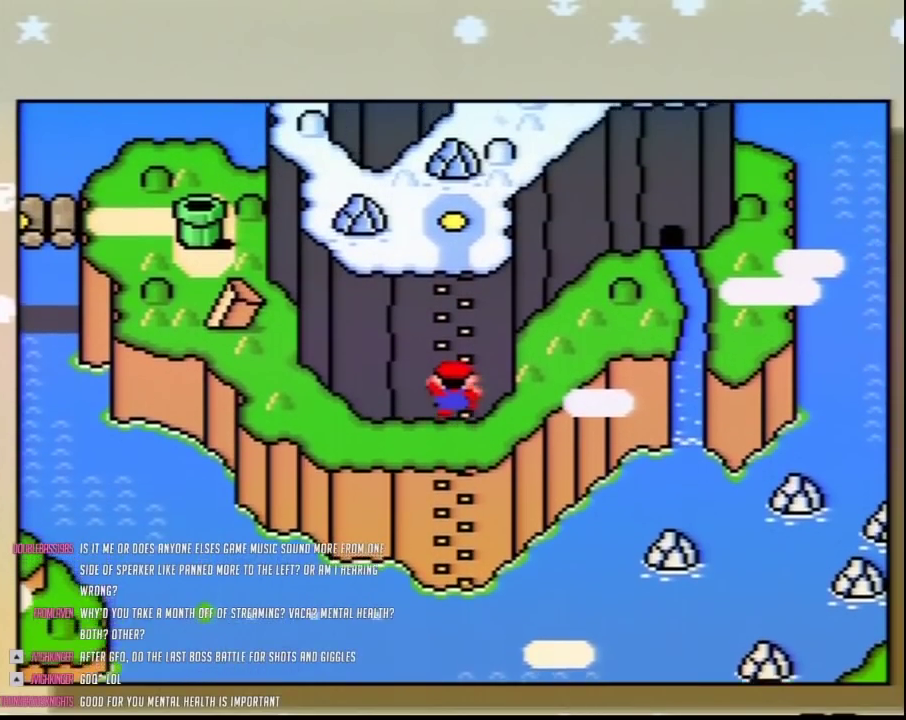
{"buttons": [], "events": [[67, "A", "up"], [150, "A", "down"], [250, "A", "up"], [317, "A", "down"], [433, "A", "up"]]}
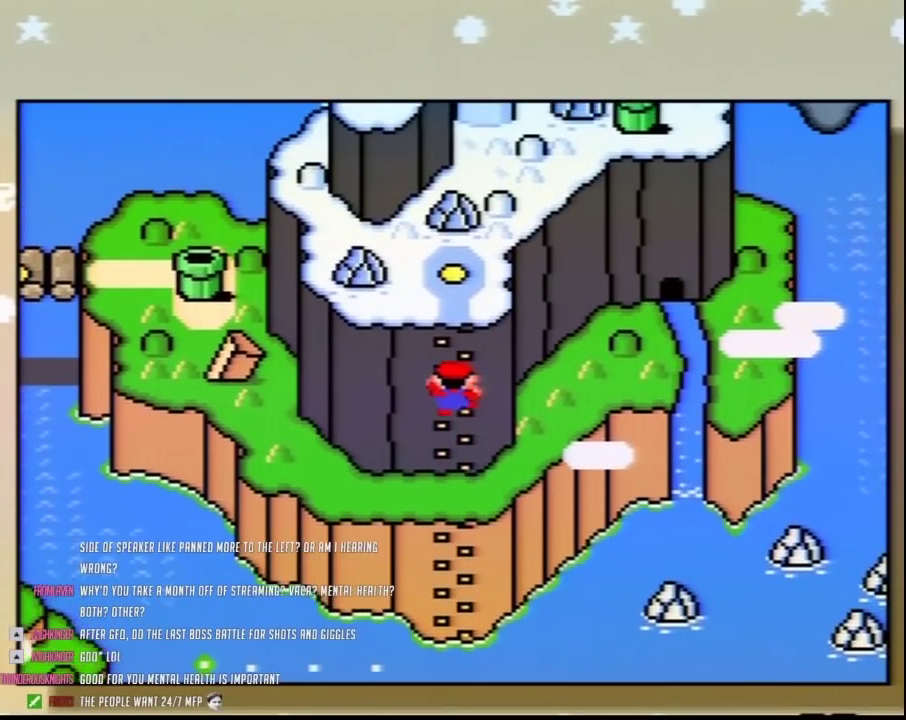
{"buttons": [], "events": [[33, "A", "down"], [133, "A", "up"], [183, "A", "down"], [283, "A", "up"], [383, "A", "down"], [500, "A", "up"]]}
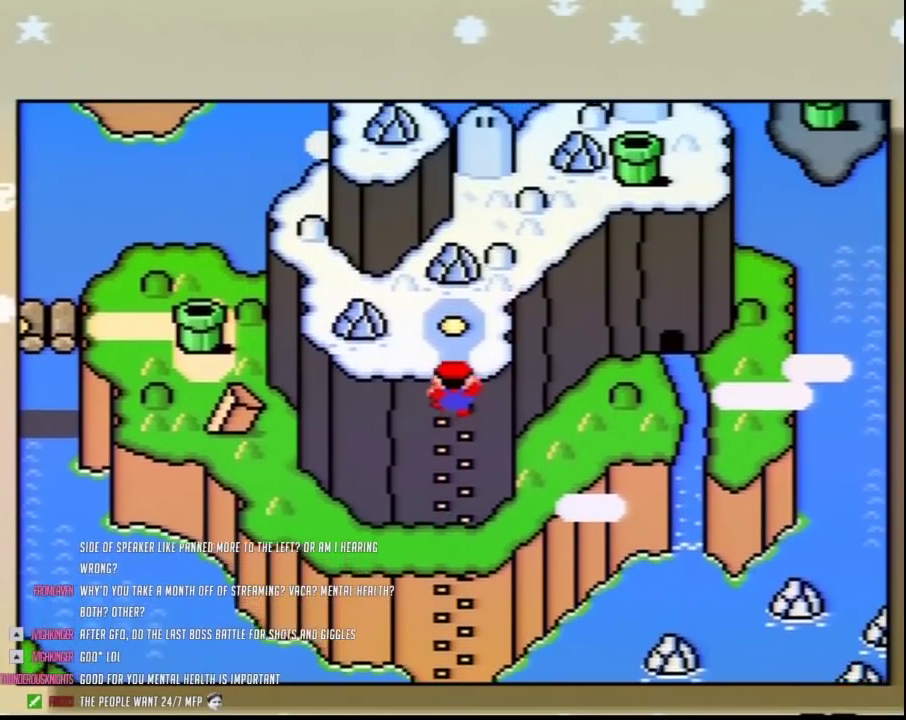
{"buttons": ["A"], "events": [[100, "A", "down"], [183, "A", "up"], [283, "A", "down"], [350, "A", "up"], [433, "A", "down"]]}
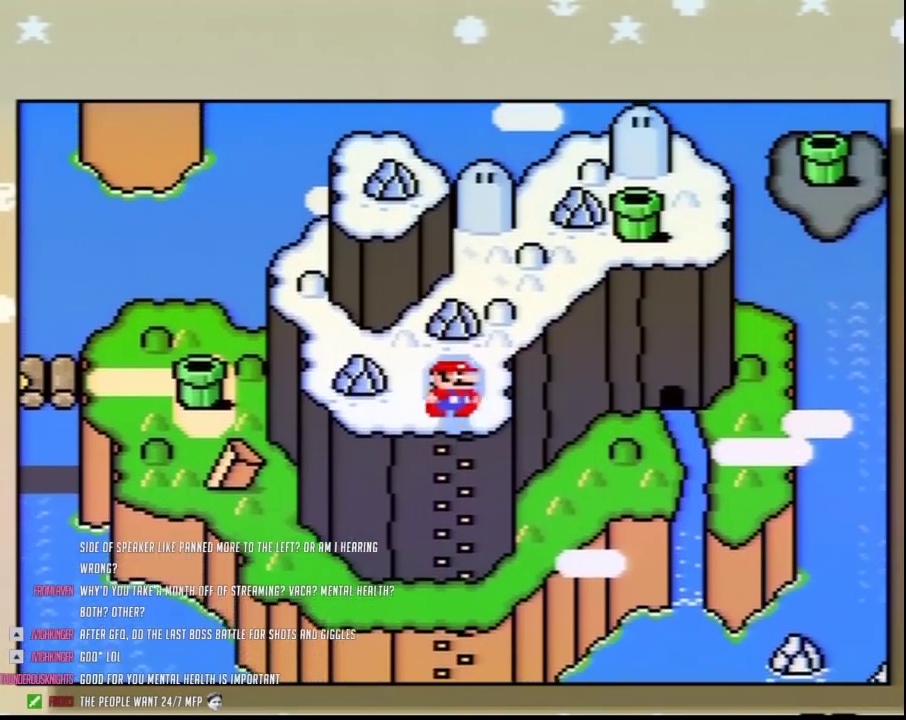
{"buttons": ["A"], "events": [[33, "A", "up"], [133, "A", "down"], [217, "A", "up"], [317, "A", "down"], [383, "A", "up"], [467, "A", "down"]]}
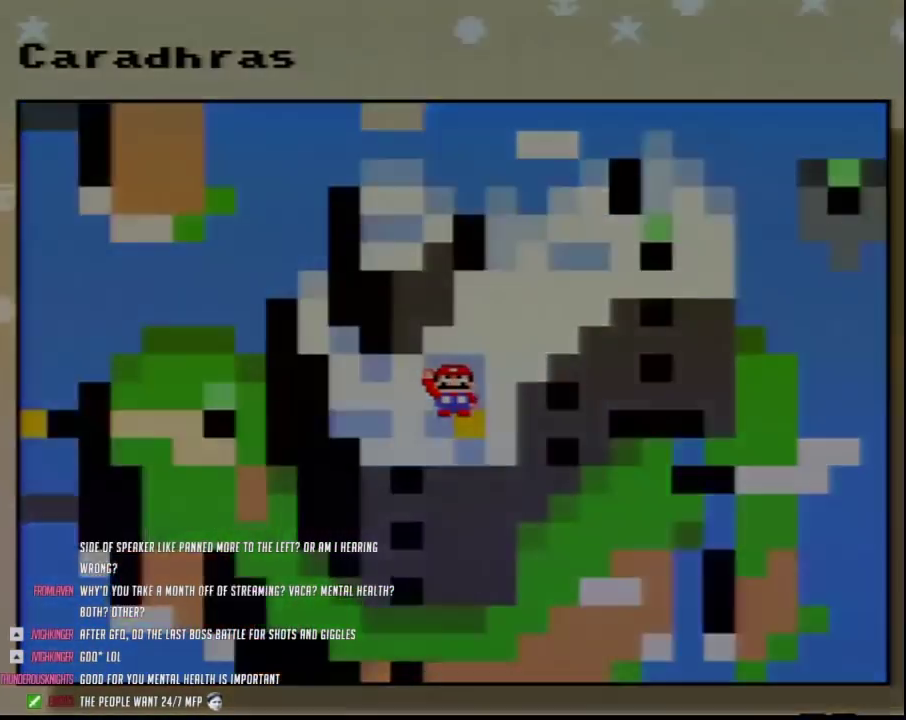
{"buttons": [], "events": [[67, "A", "up"], [133, "A", "down"], [250, "A", "up"]]}
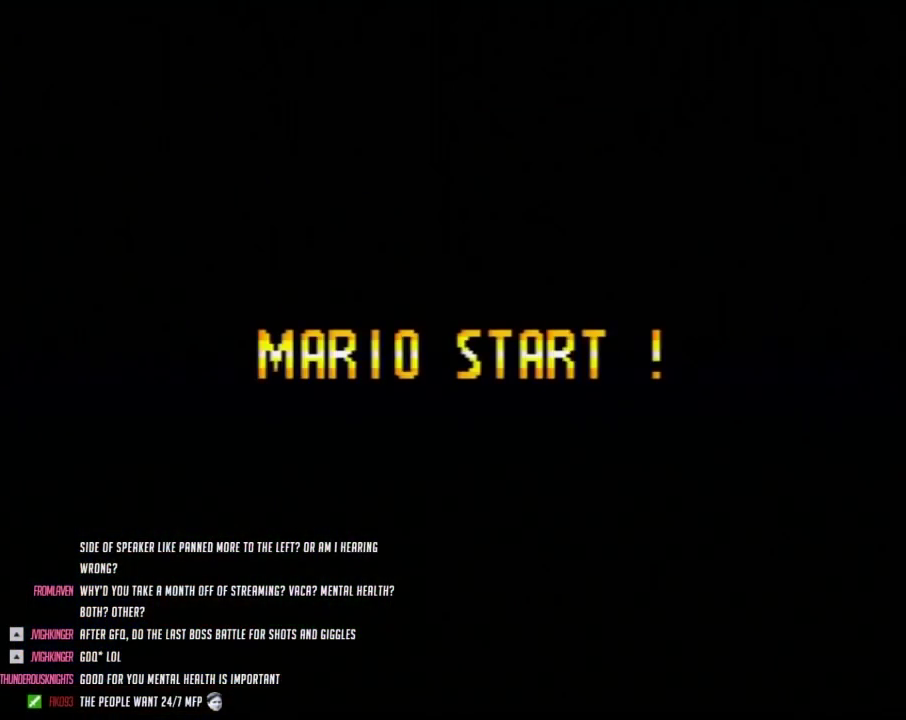
{"buttons": [], "events": []}
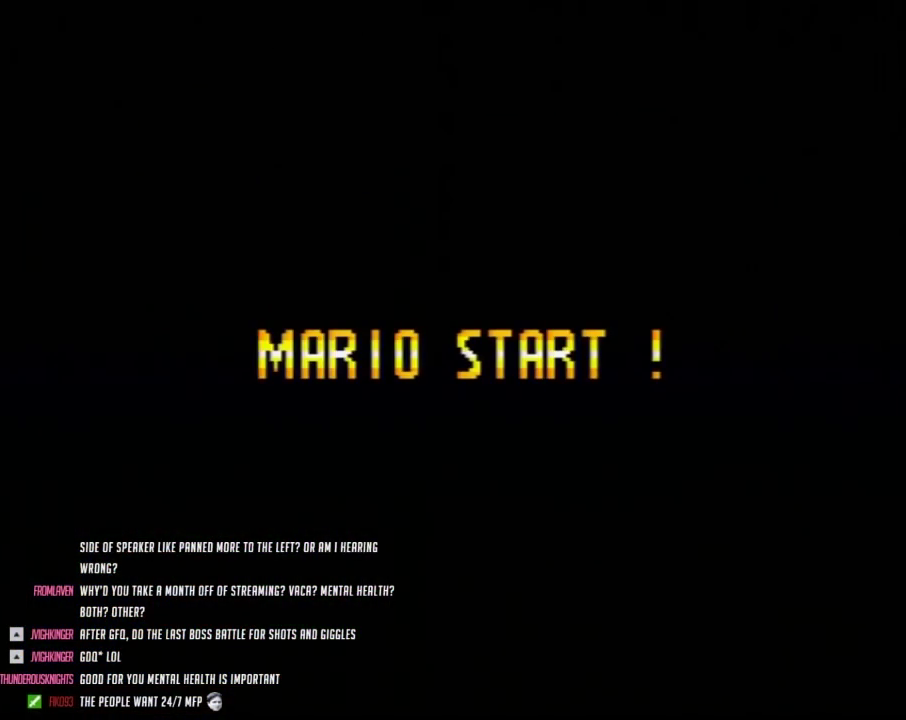
{"buttons": [], "events": []}
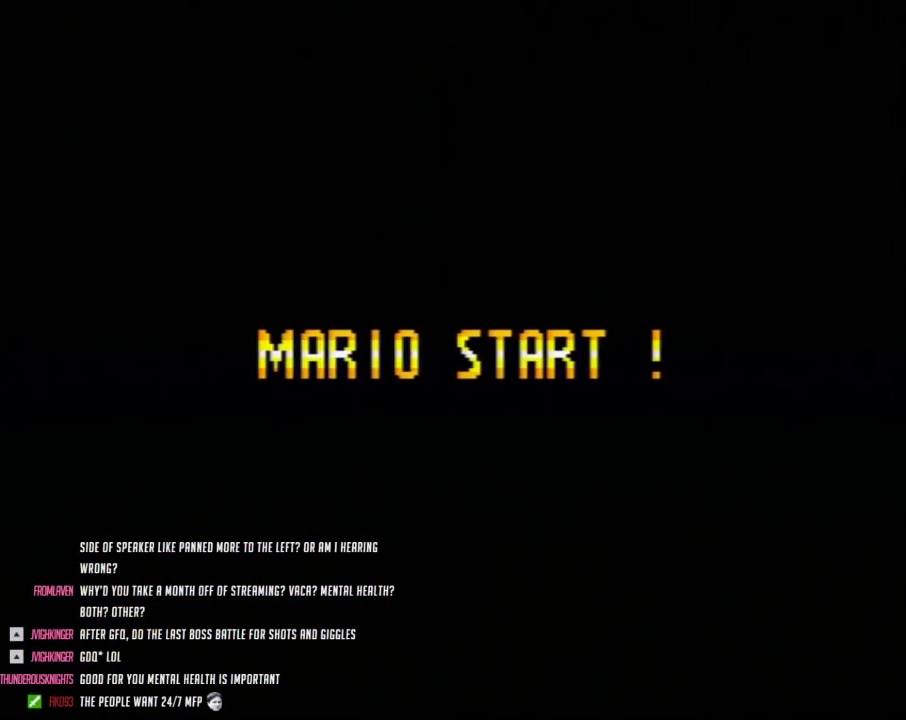
{"buttons": [], "events": []}
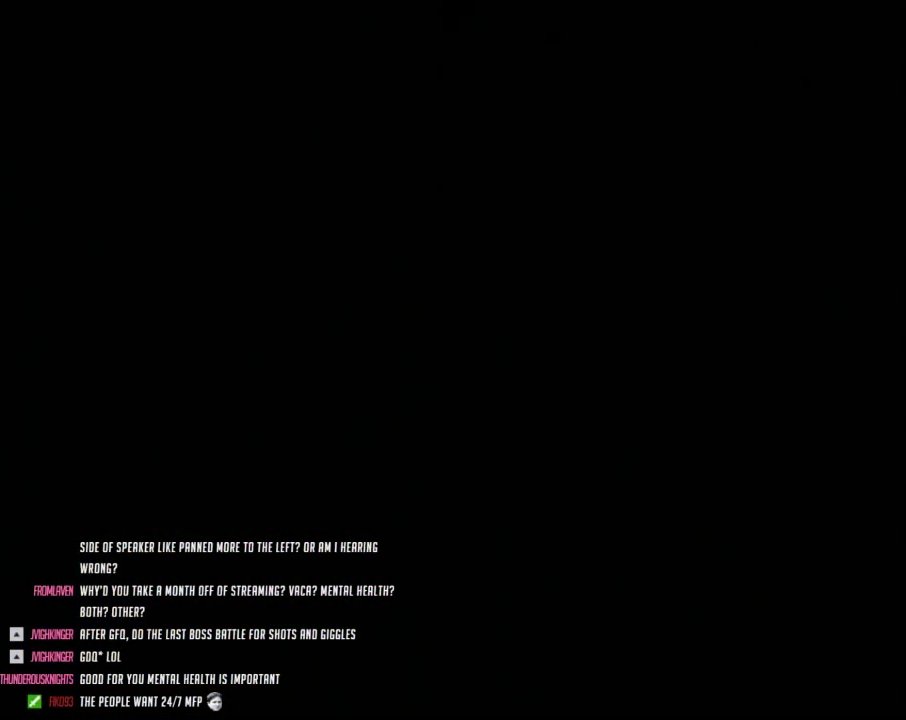
{"buttons": [], "events": []}
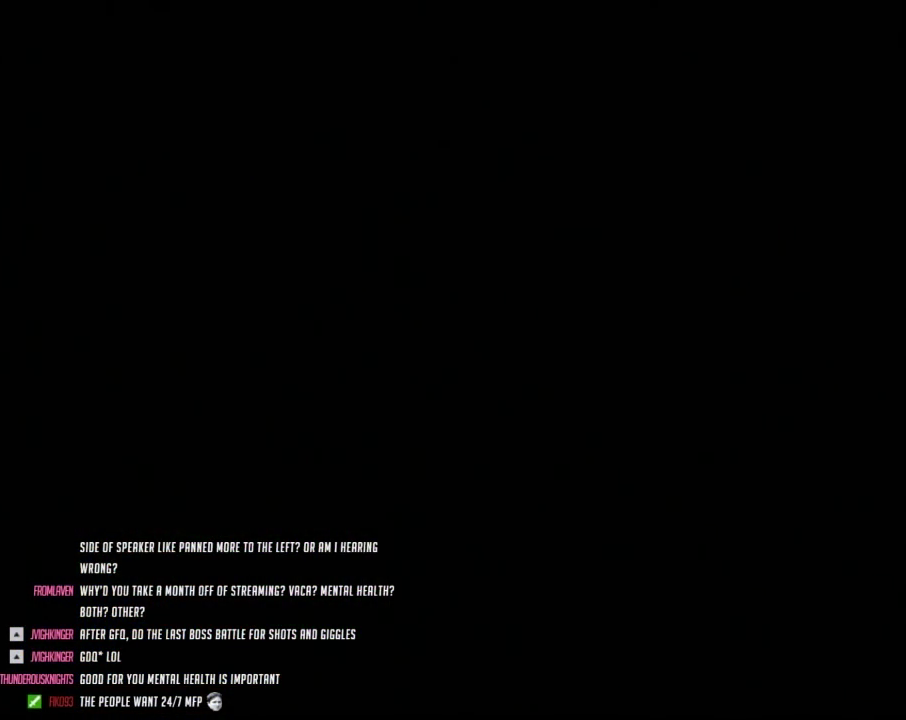
{"buttons": [], "events": []}
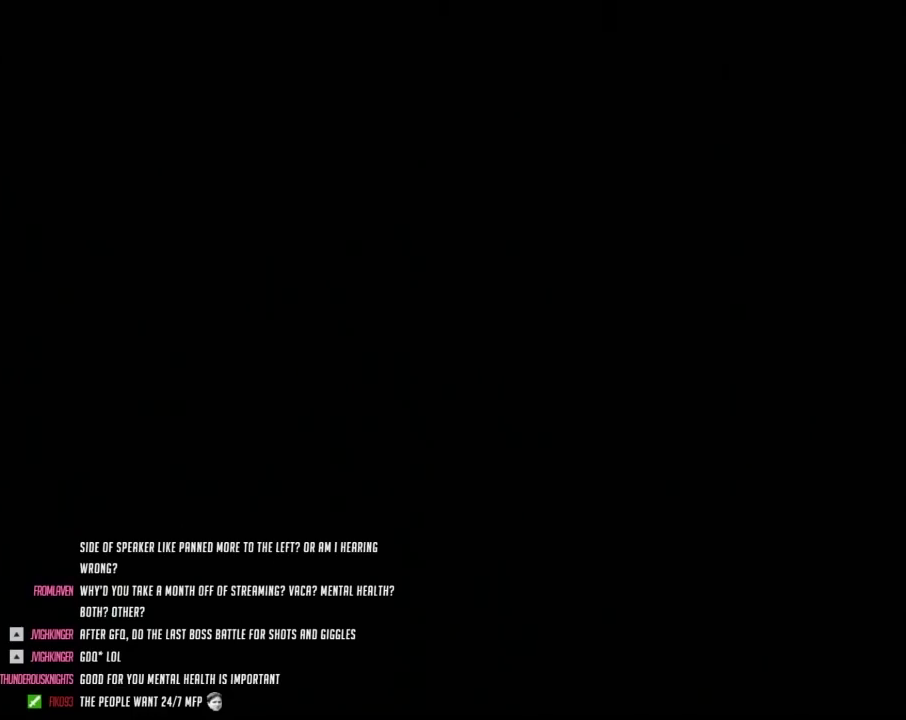
{"buttons": ["B"], "events": [[83, "A", "down"], [133, "A", "up"], [133, "B", "down"]]}
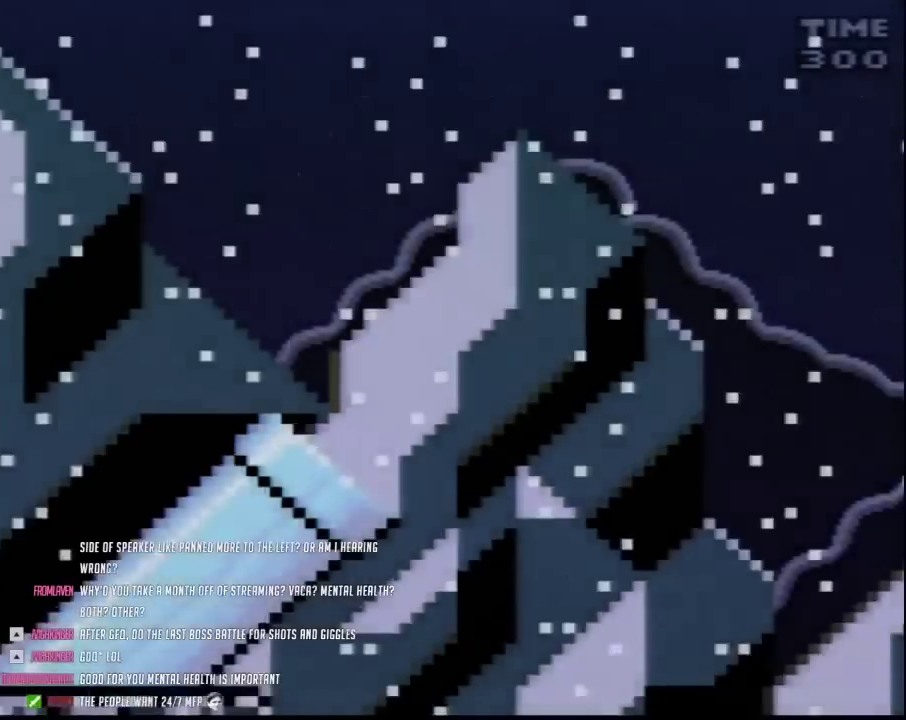
{"buttons": ["B"], "events": []}
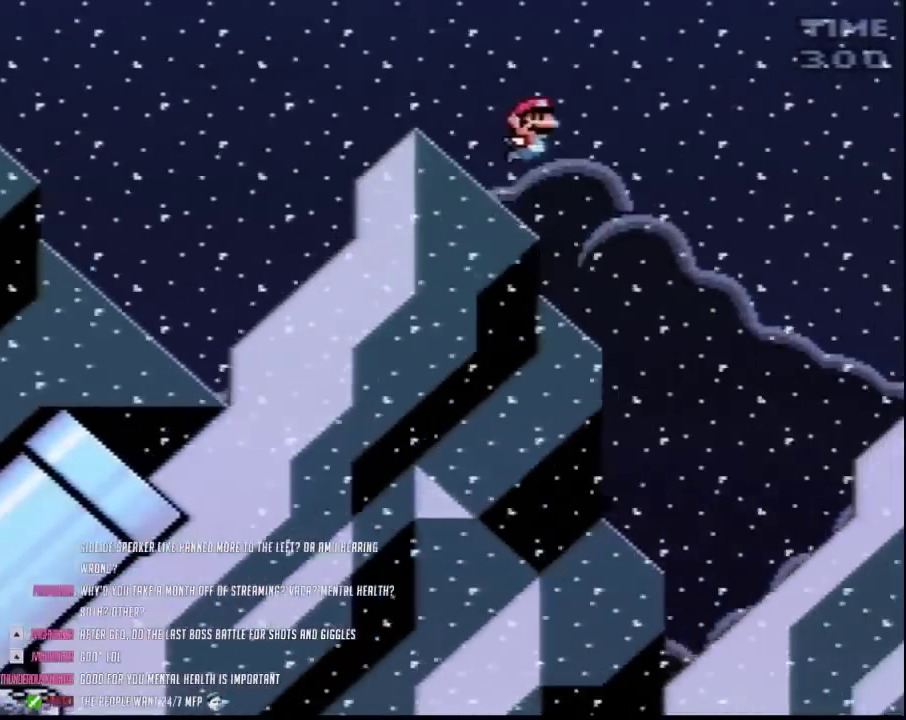
{"buttons": ["B"], "events": []}
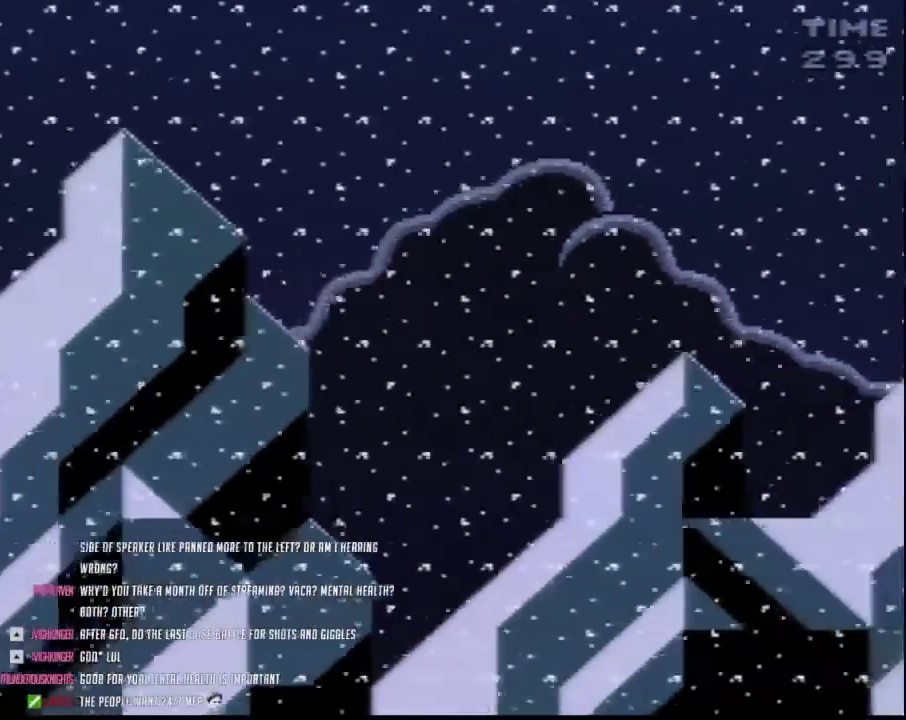
{"buttons": ["B"], "events": []}
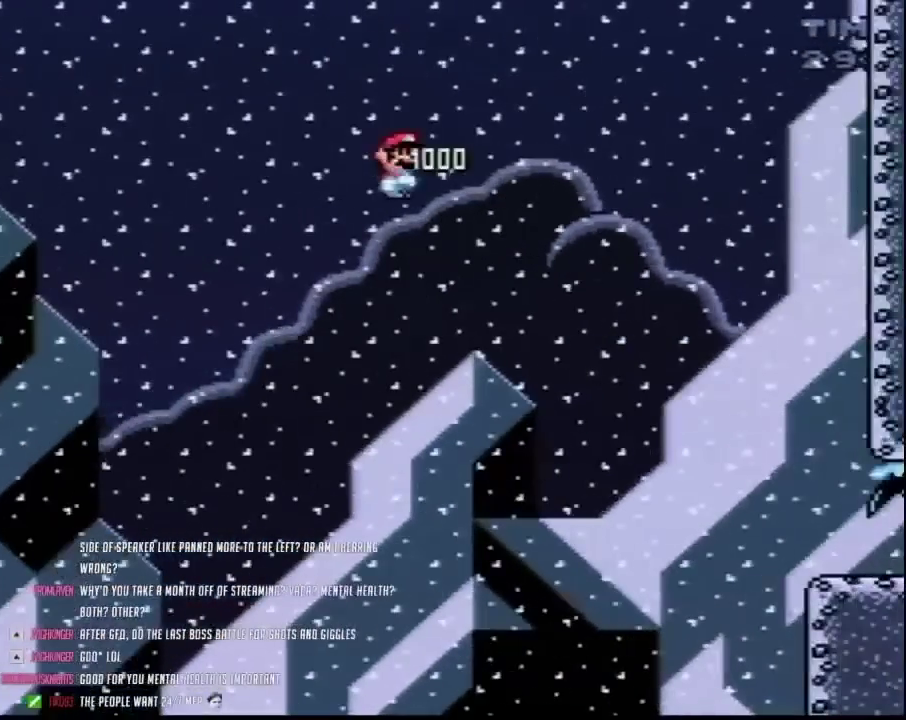
{"buttons": ["B"], "events": []}